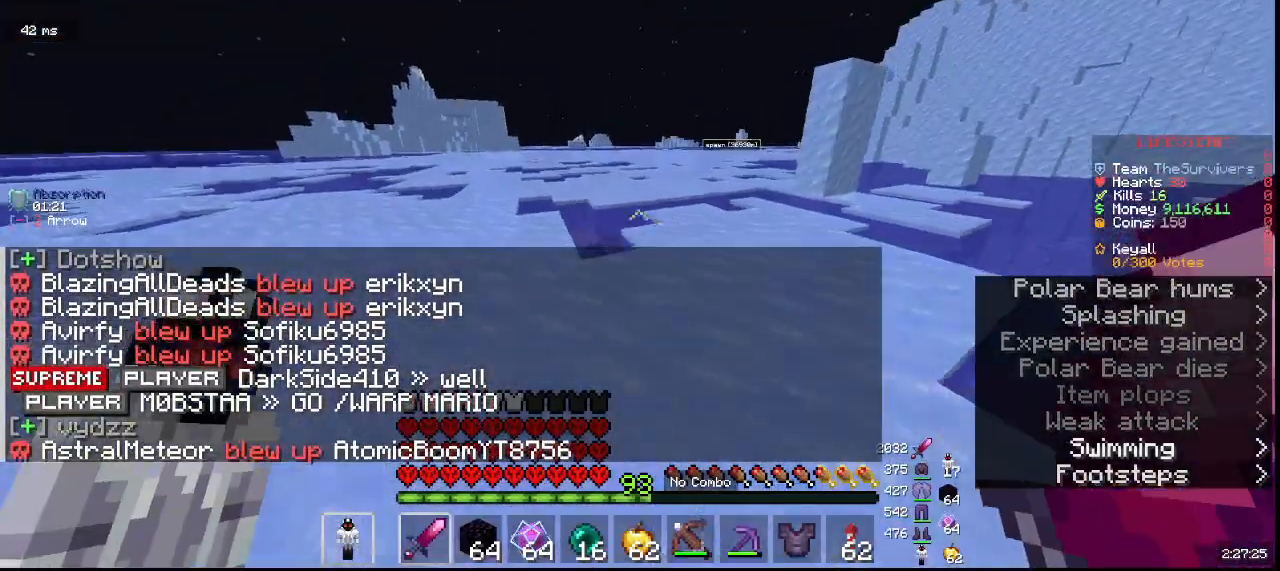
Gameplay with keyboard and mouse; each line is a JSON object with the keys and mouse buttons held at the frame after it. "events" lists presses ("down") and releases ("up") of "a", "d", "s", "w", "mouse_left" and "mouse_right" between this image and that frame as [ms after this image, input, new state], when the widget could be followed in between. "mouse_left", "mouse_right" = the "left", "right" buttons of the "mouse" list. No other keys are recorded. Fast repeated clicks can show as one long hold. Mouse movement is not recorded.
{"keys": ["w"], "mouse": [], "events": [[83, "a", "up"]]}
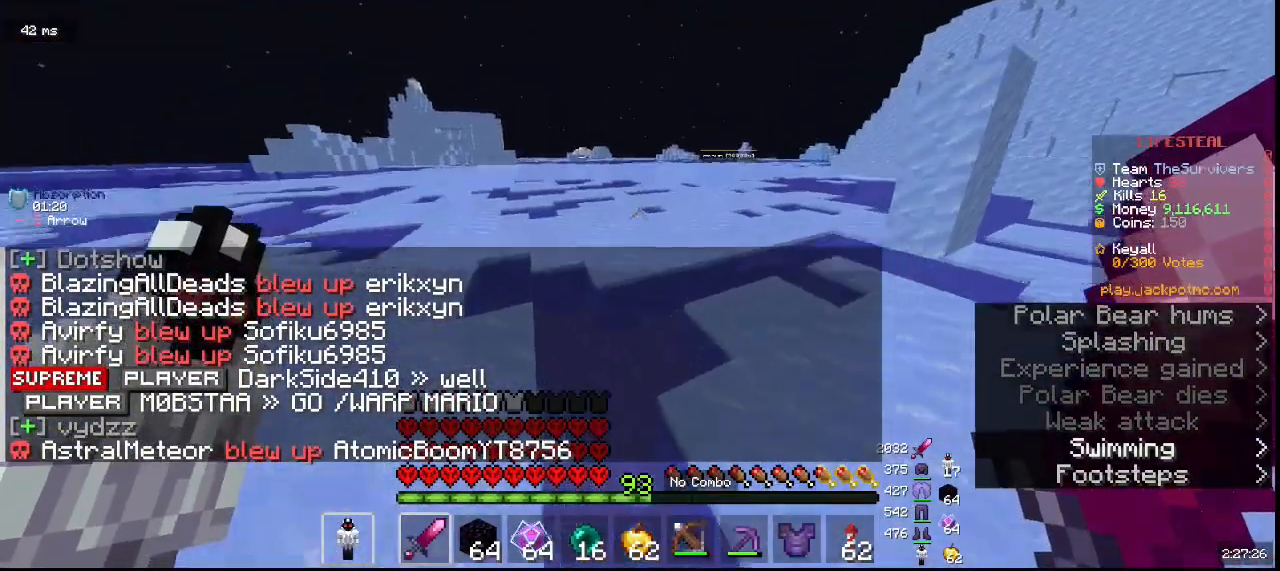
{"keys": ["w"], "mouse": [], "events": []}
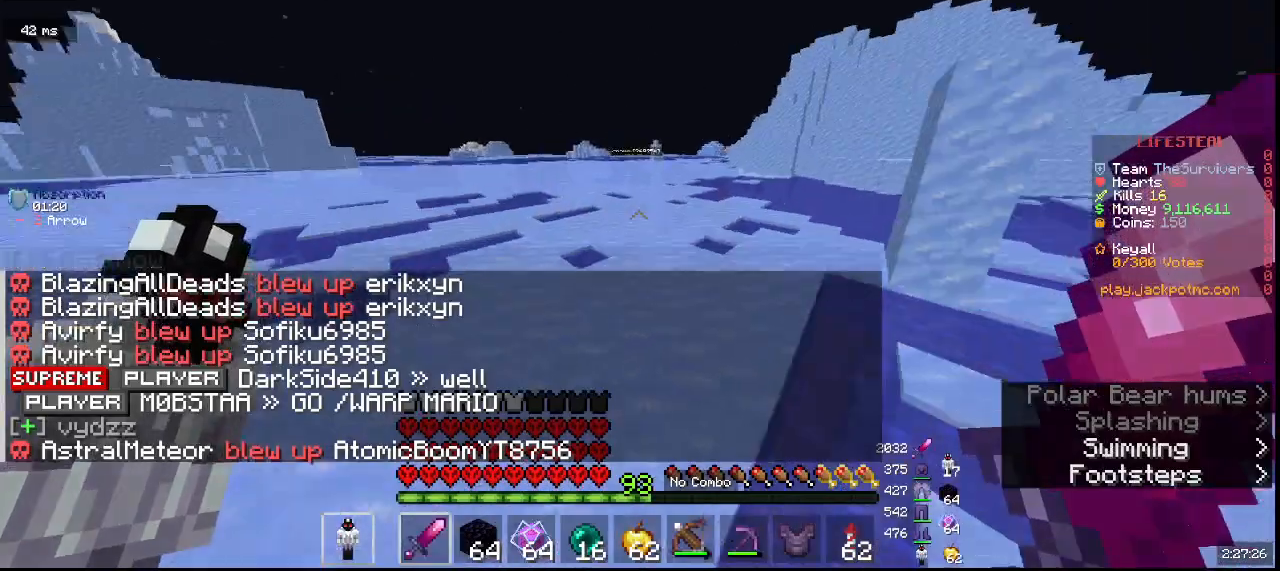
{"keys": ["w"], "mouse": [], "events": []}
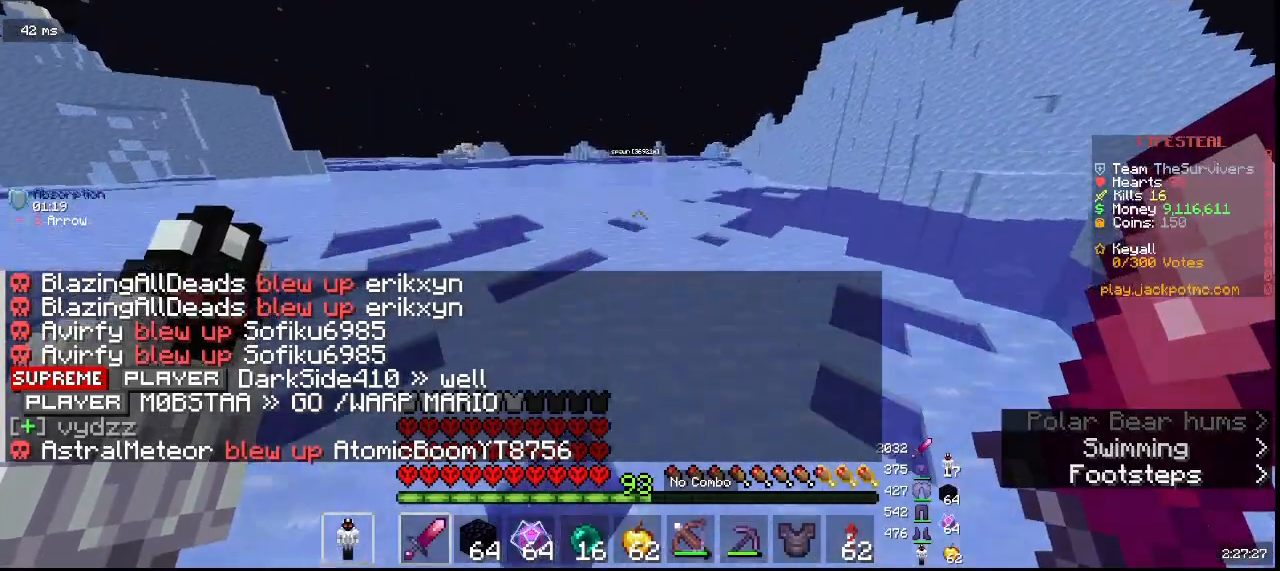
{"keys": ["w"], "mouse": [], "events": []}
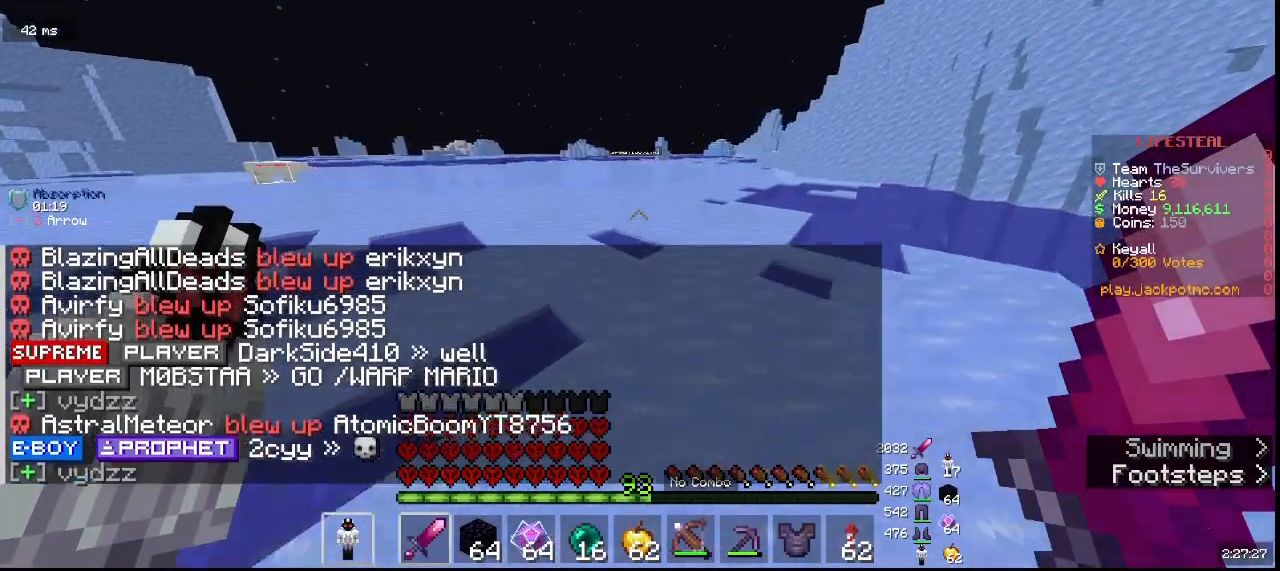
{"keys": ["w"], "mouse": [], "events": []}
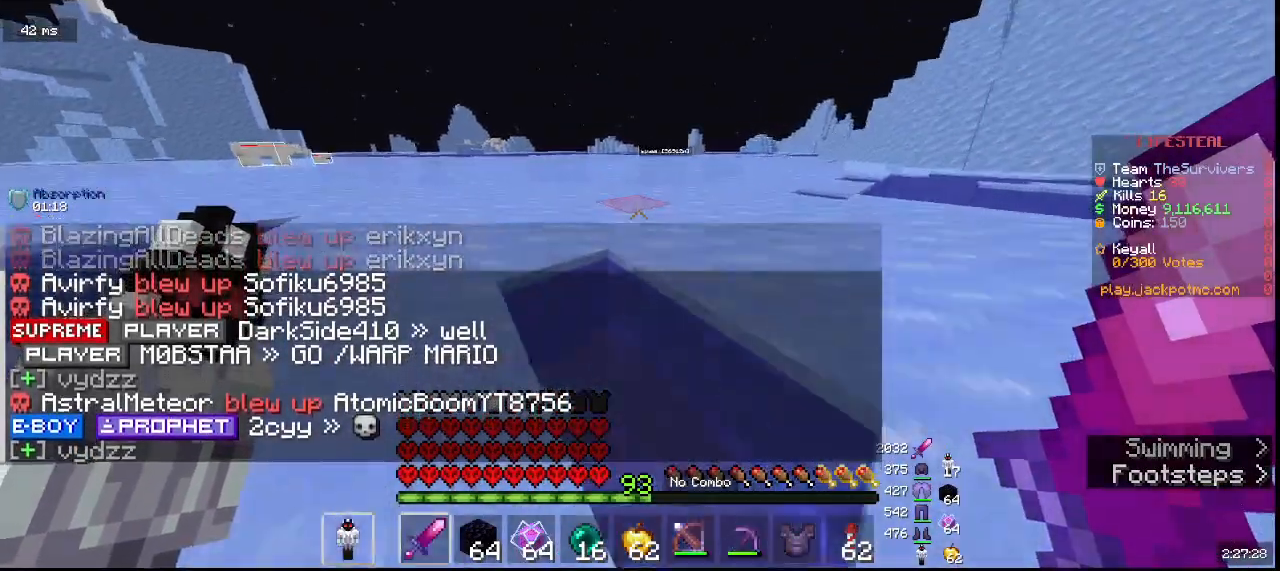
{"keys": ["w"], "mouse": [], "events": []}
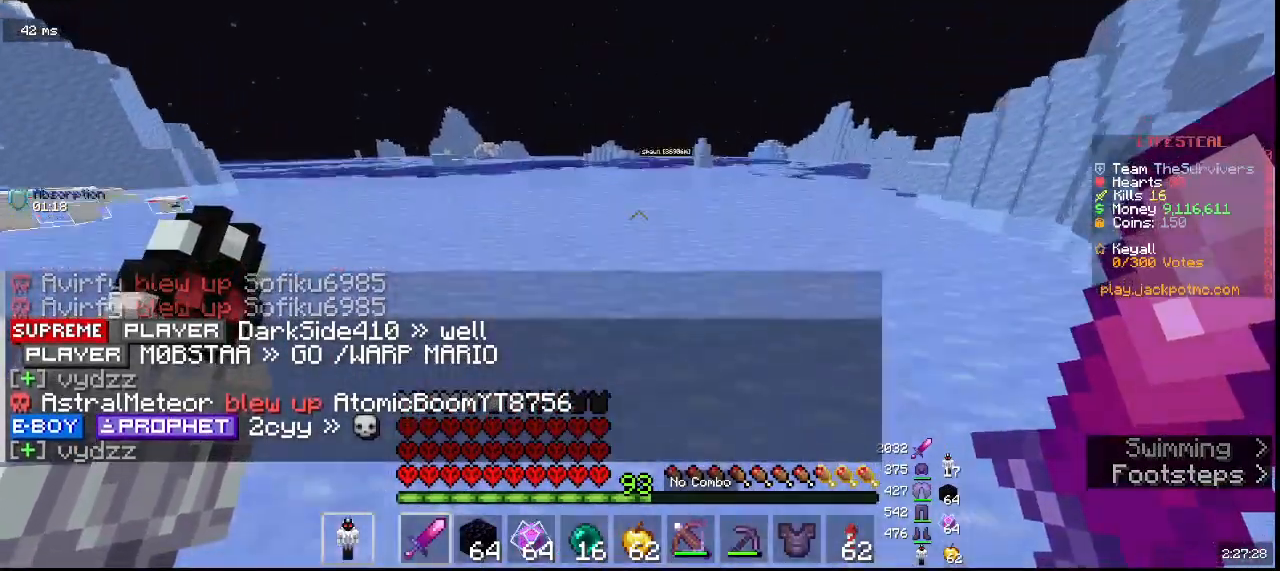
{"keys": ["w"], "mouse": [], "events": []}
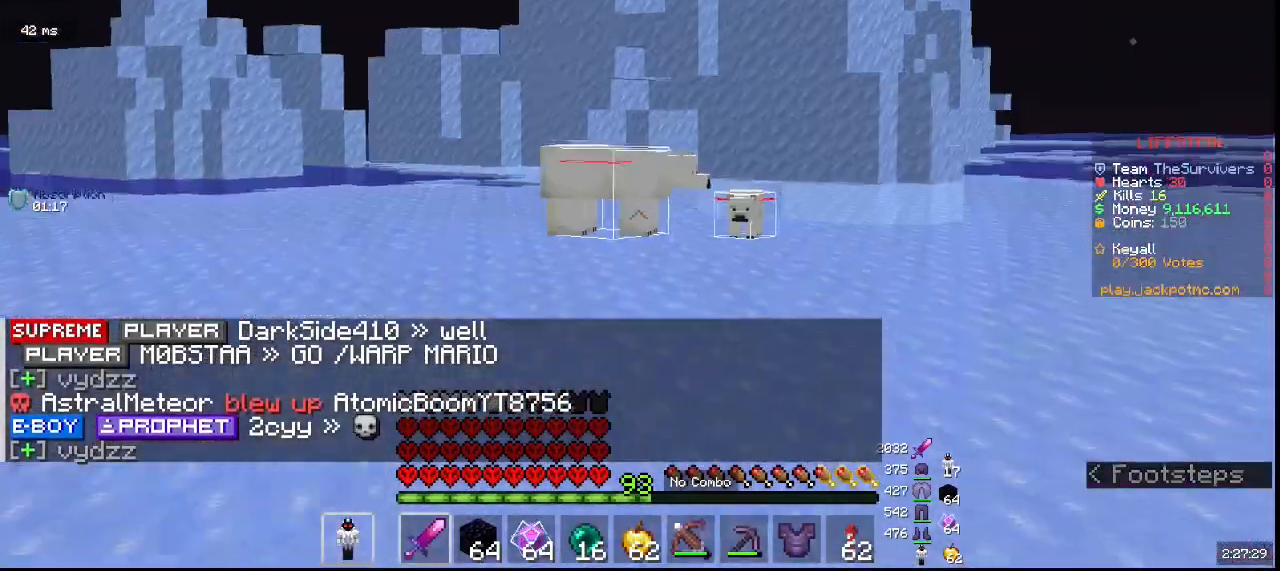
{"keys": ["w"], "mouse": [], "events": []}
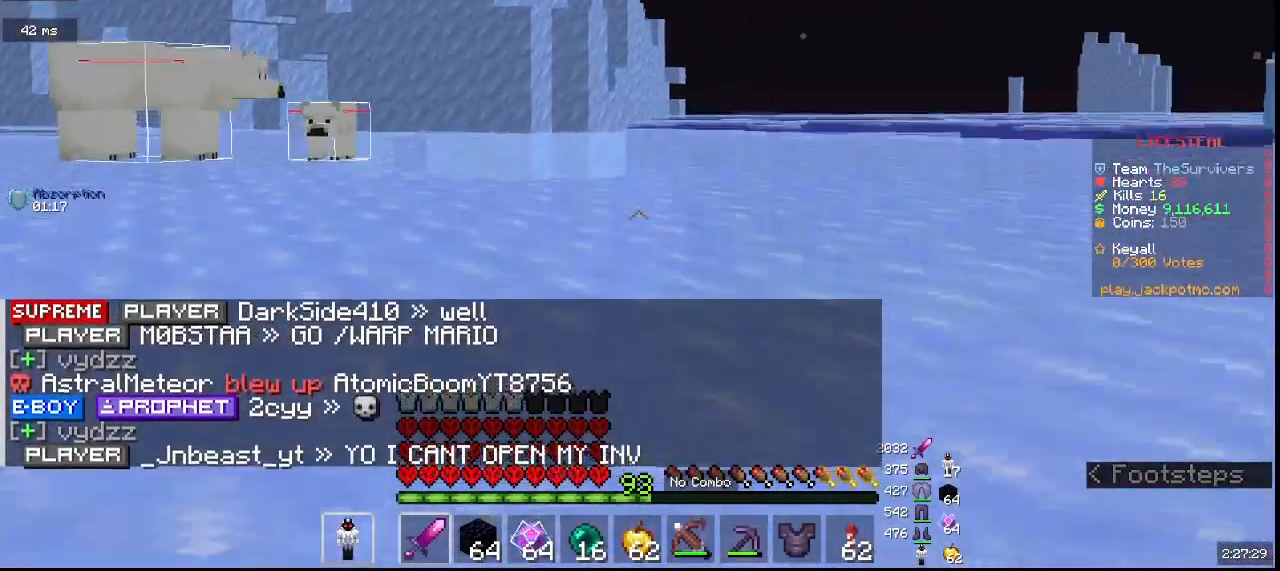
{"keys": ["w"], "mouse": [], "events": []}
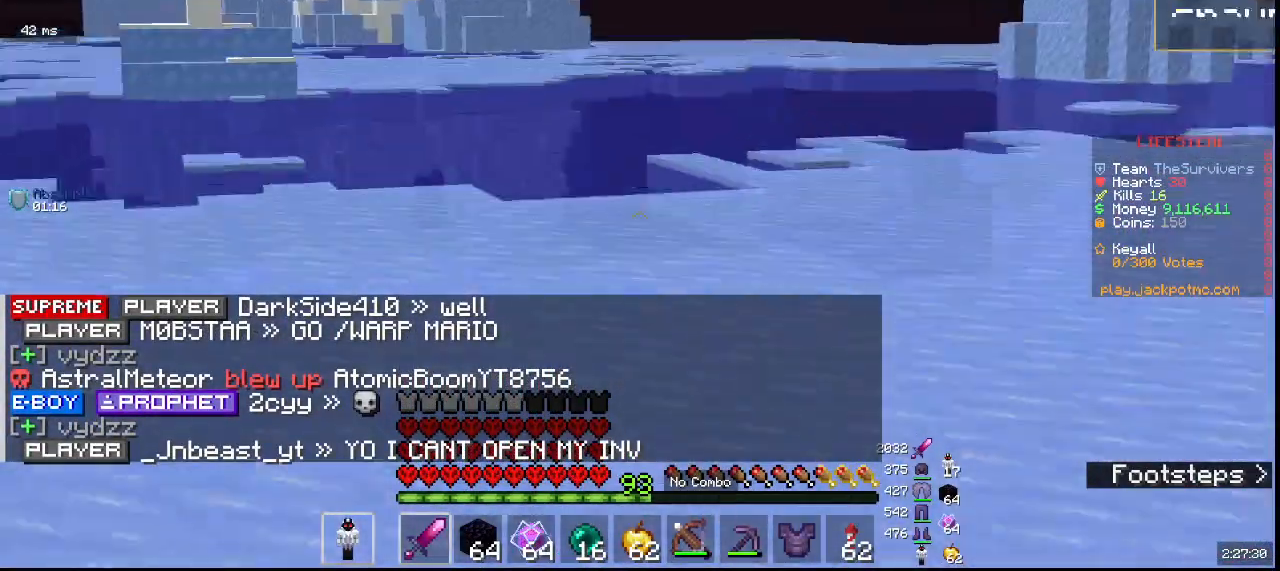
{"keys": ["w"], "mouse": [], "events": []}
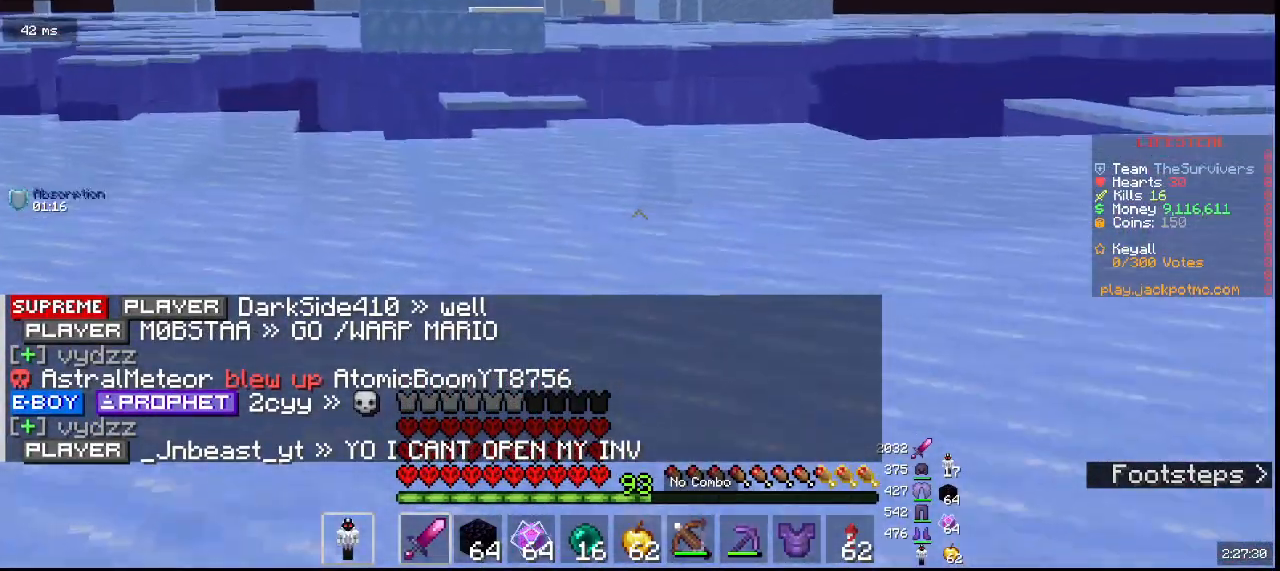
{"keys": ["w"], "mouse": [], "events": []}
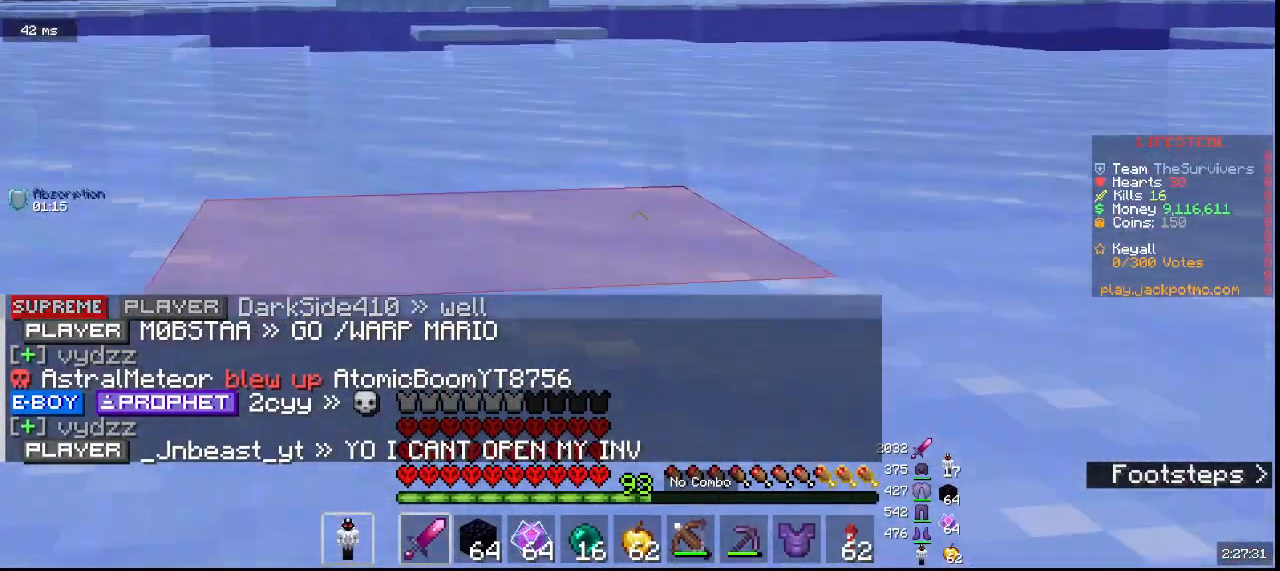
{"keys": ["w"], "mouse": [], "events": []}
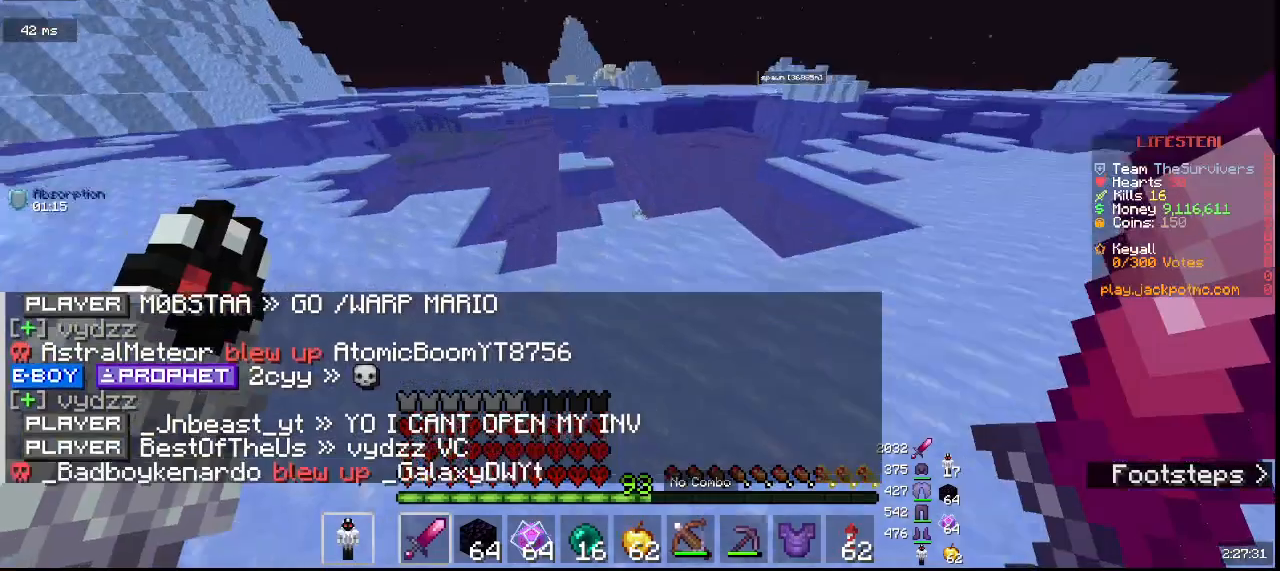
{"keys": ["w"], "mouse": [], "events": []}
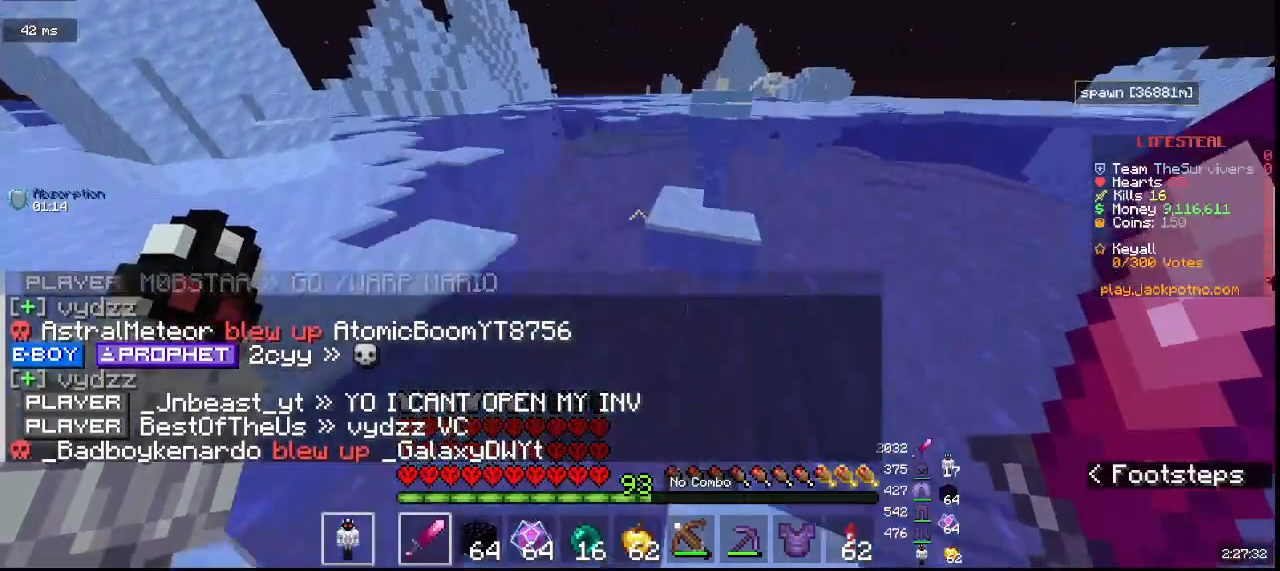
{"keys": ["w"], "mouse": [], "events": []}
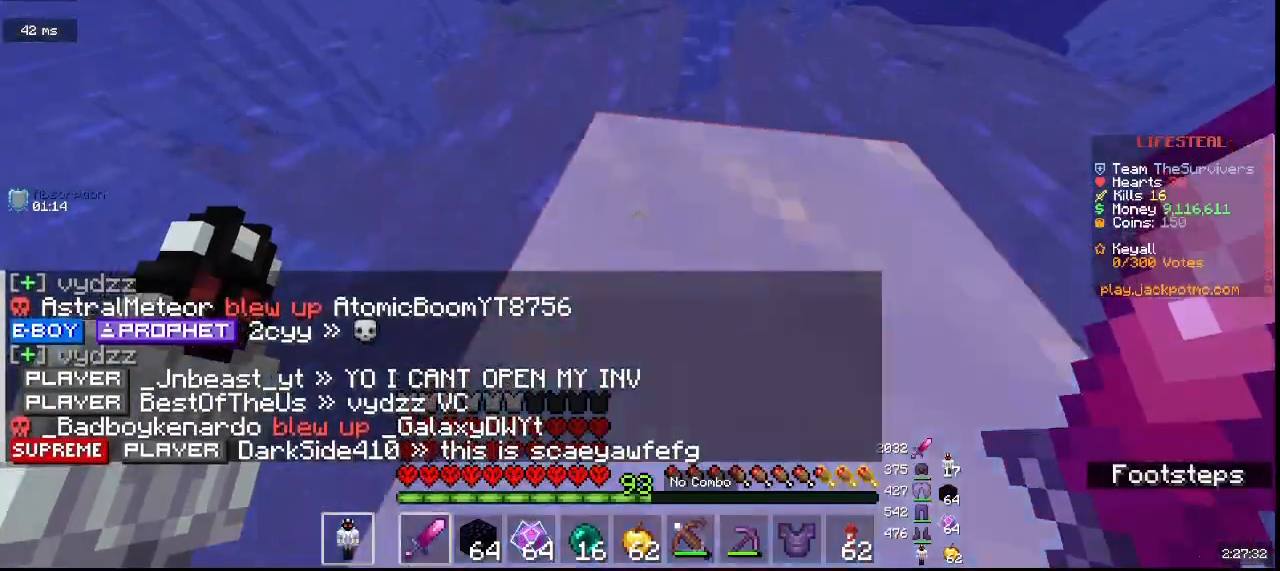
{"keys": ["w"], "mouse": [], "events": []}
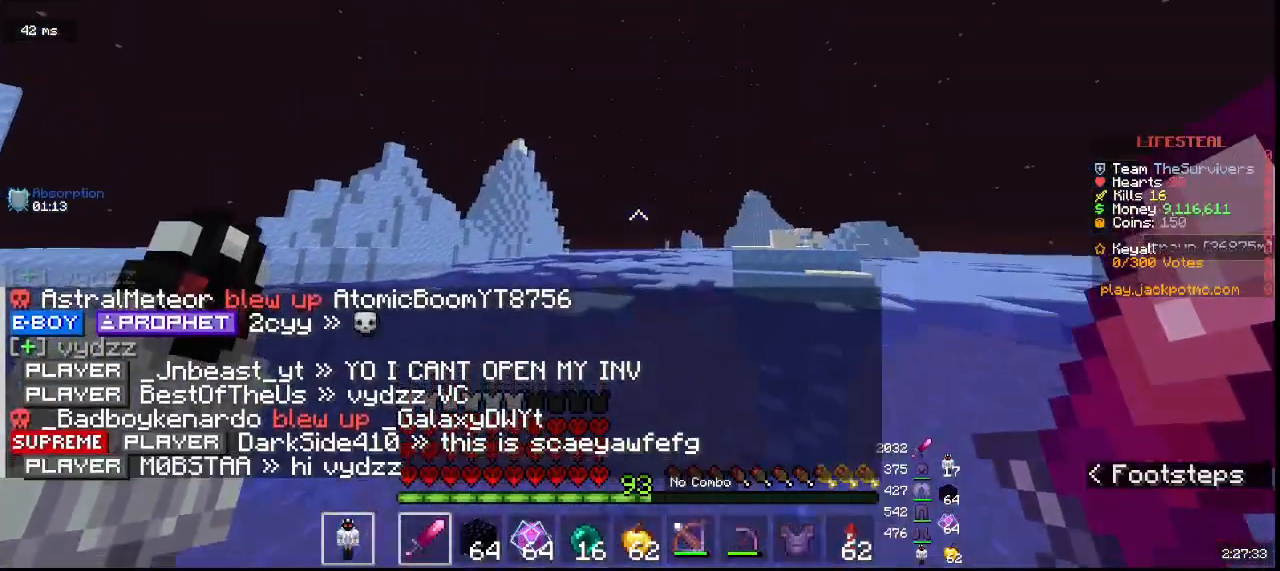
{"keys": ["w"], "mouse": [], "events": []}
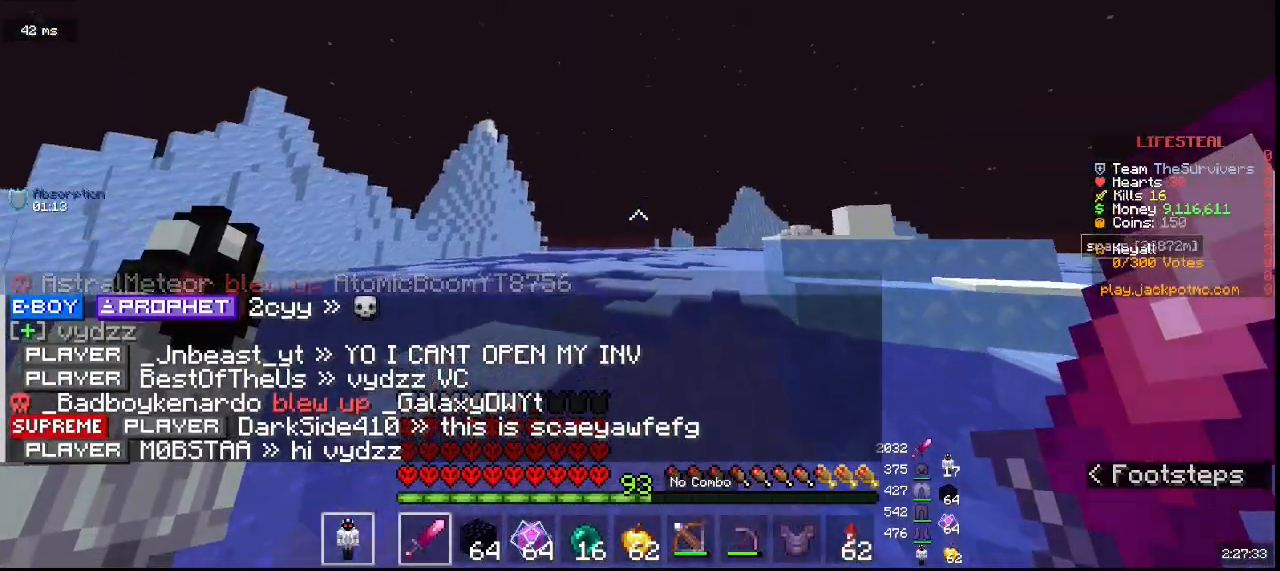
{"keys": ["w"], "mouse": [], "events": []}
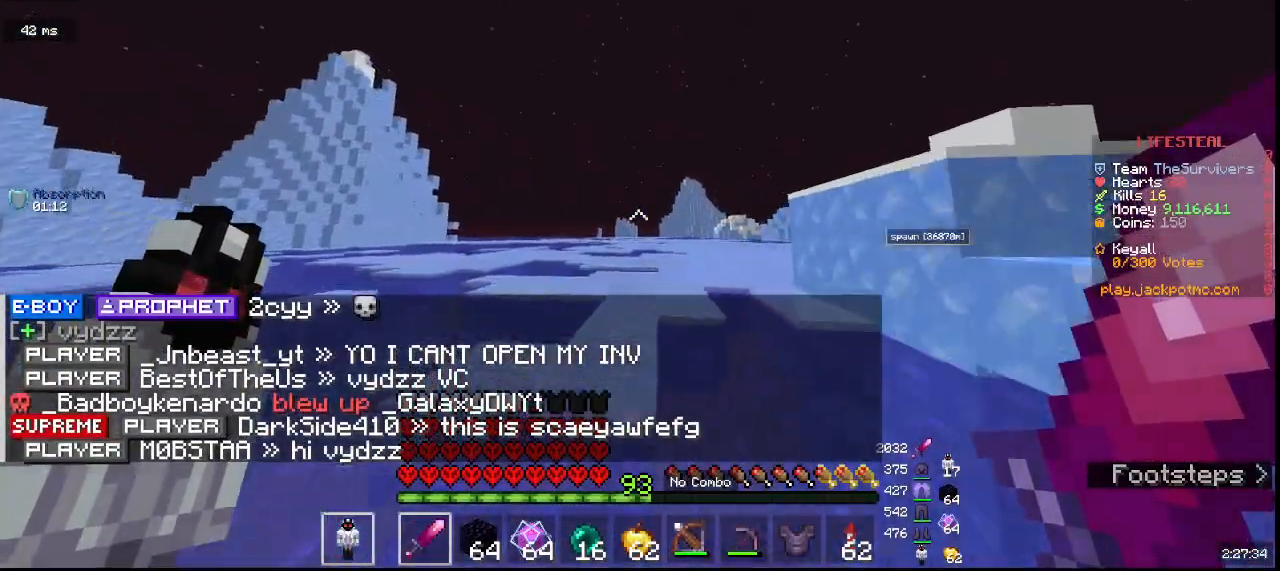
{"keys": ["w"], "mouse": [], "events": []}
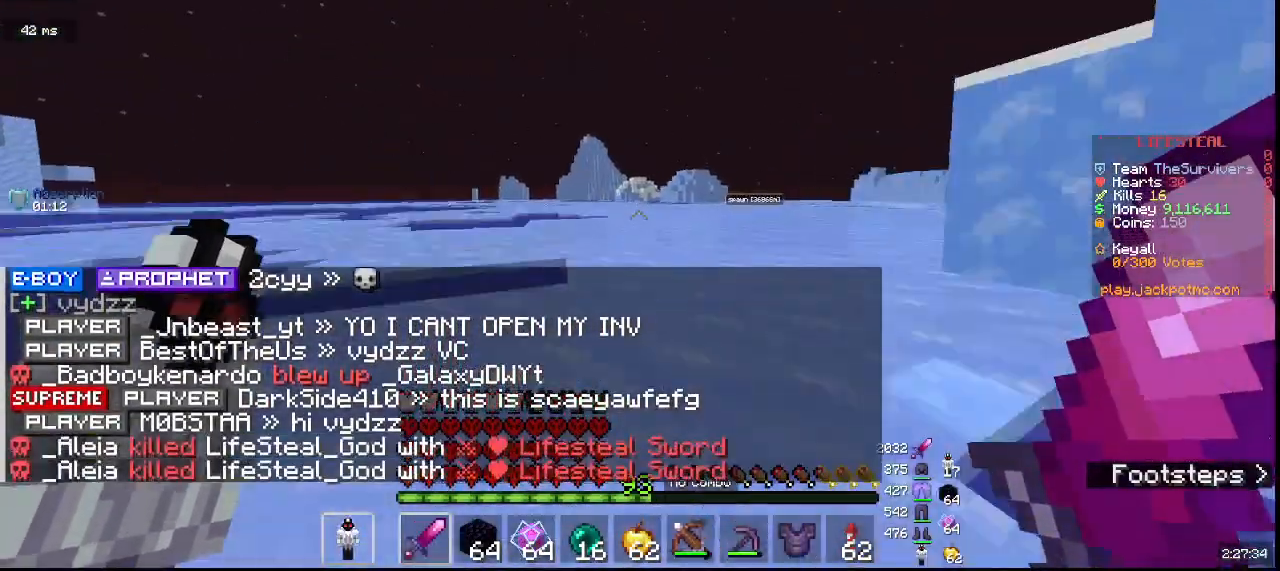
{"keys": ["w"], "mouse": [], "events": []}
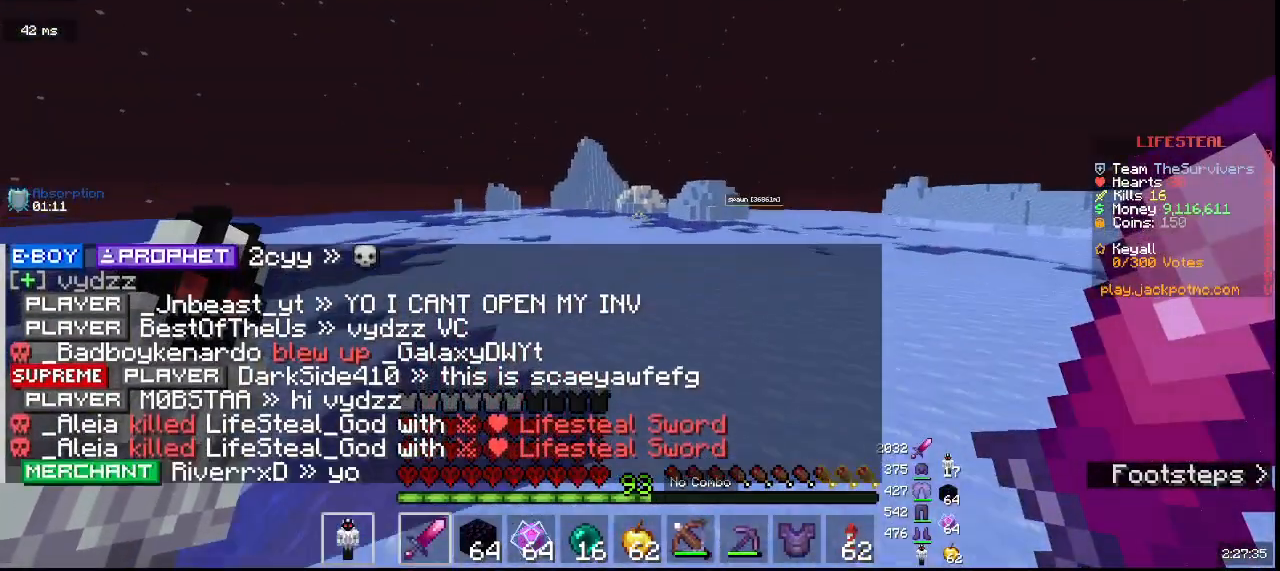
{"keys": ["w"], "mouse": [], "events": []}
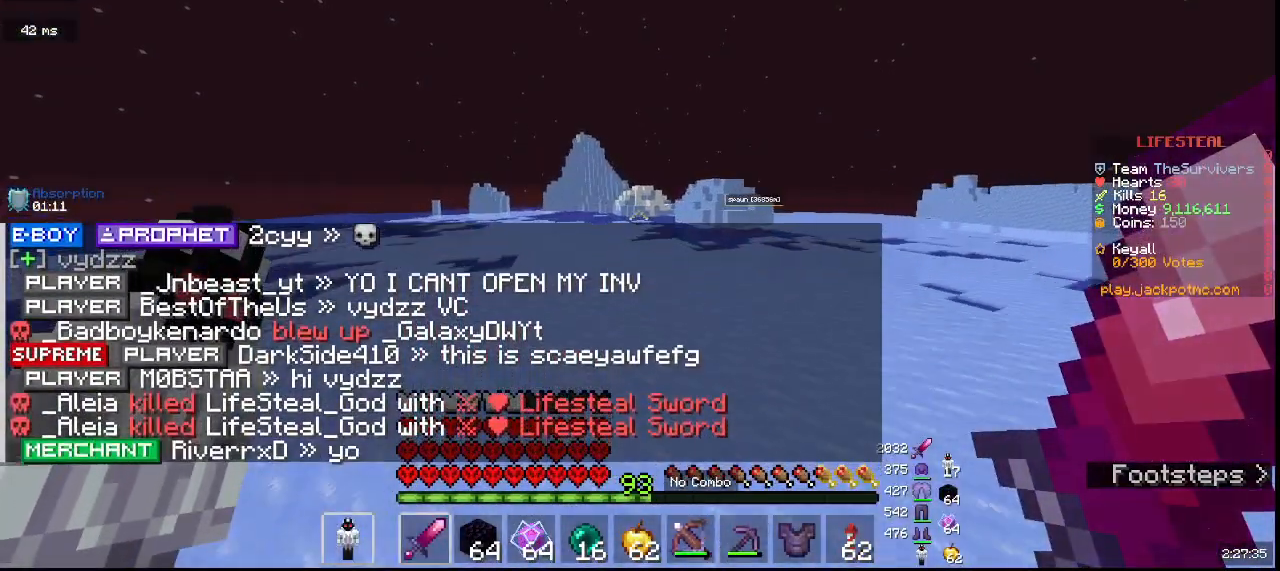
{"keys": ["w"], "mouse": [], "events": []}